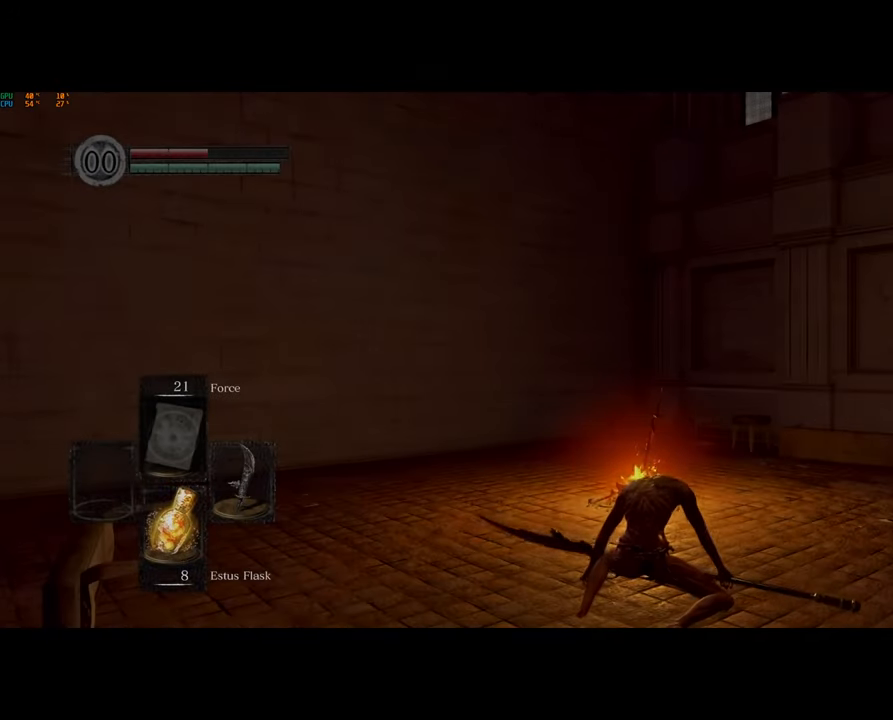
Gameplay with a controller (PlayStation layout); each line is a JSON object with the inputs held at the frame after it. "events" lists button and stick changes between this image and that frame as [ms after this image, input, new state], when the widget could be followed in between.
{"buttons": [], "left_stick": "left", "right_stick": "left", "events": [[150, "right_stick", "left"], [400, "left_stick", "left"]]}
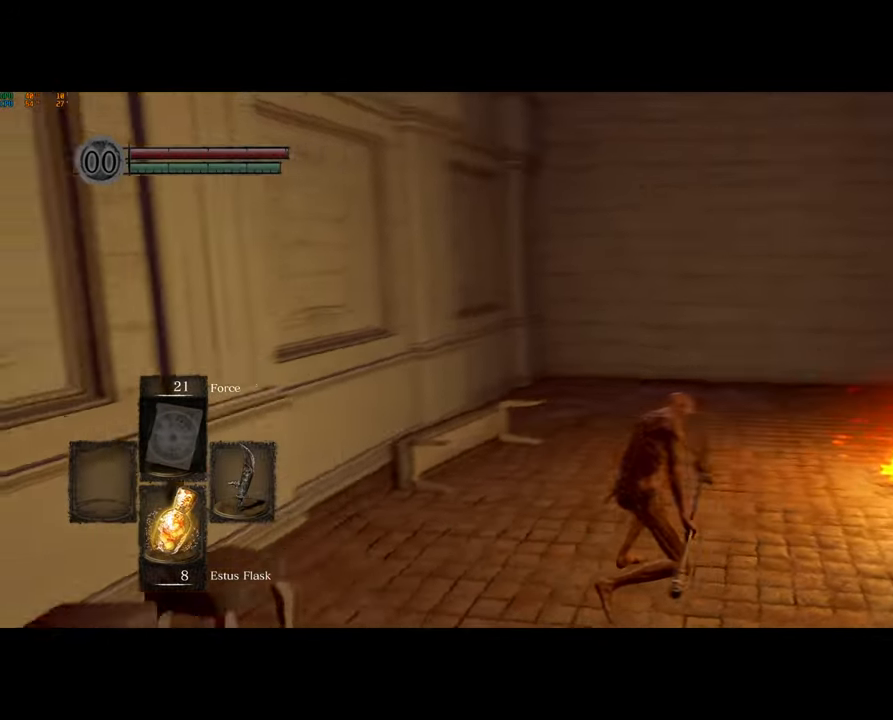
{"buttons": [], "left_stick": "up-left", "right_stick": "left", "events": [[317, "left_stick", "up-left"]]}
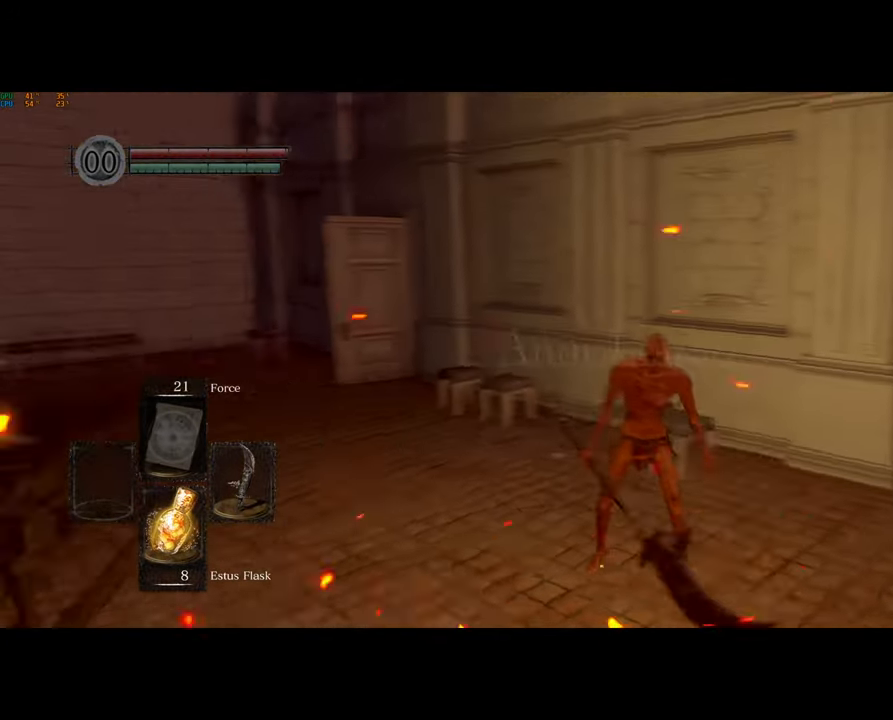
{"buttons": [], "left_stick": "up-left", "right_stick": "center", "events": [[133, "right_stick", "center"]]}
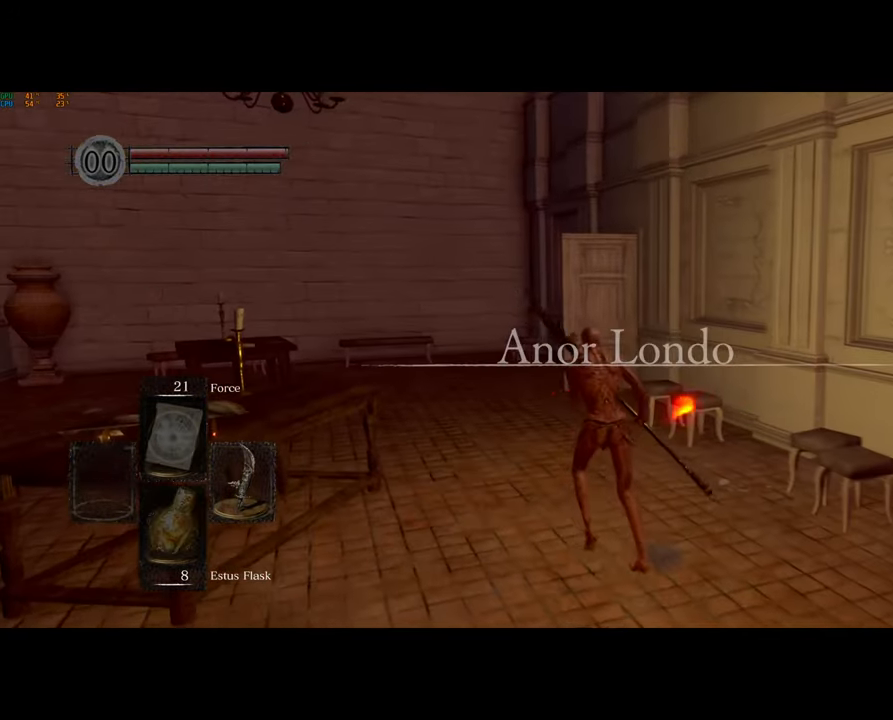
{"buttons": ["SQUARE"], "left_stick": "up-left", "right_stick": "center", "events": [[117, "DPAD_RIGHT", "down"], [150, "DPAD_DOWN", "down"], [183, "DPAD_DOWN", "up"], [233, "CROSS", "down"], [233, "DPAD_RIGHT", "up"], [317, "CROSS", "up"], [433, "SQUARE", "down"]]}
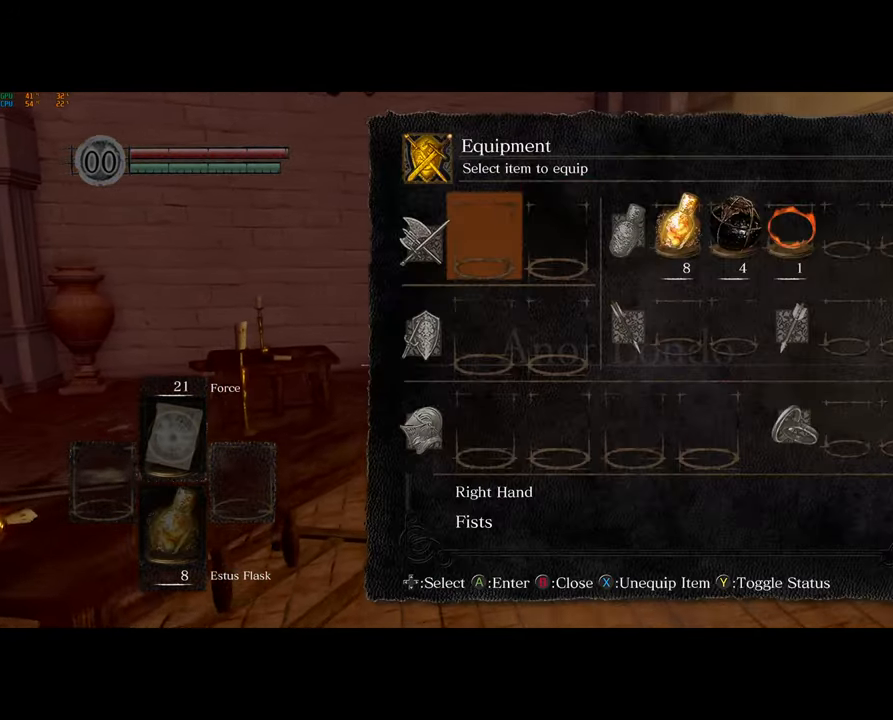
{"buttons": ["CROSS"], "left_stick": "up", "right_stick": "center", "events": [[33, "SQUARE", "up"], [267, "DPAD_DOWN", "down"], [317, "DPAD_DOWN", "up"], [500, "CROSS", "down"], [500, "left_stick", "up"]]}
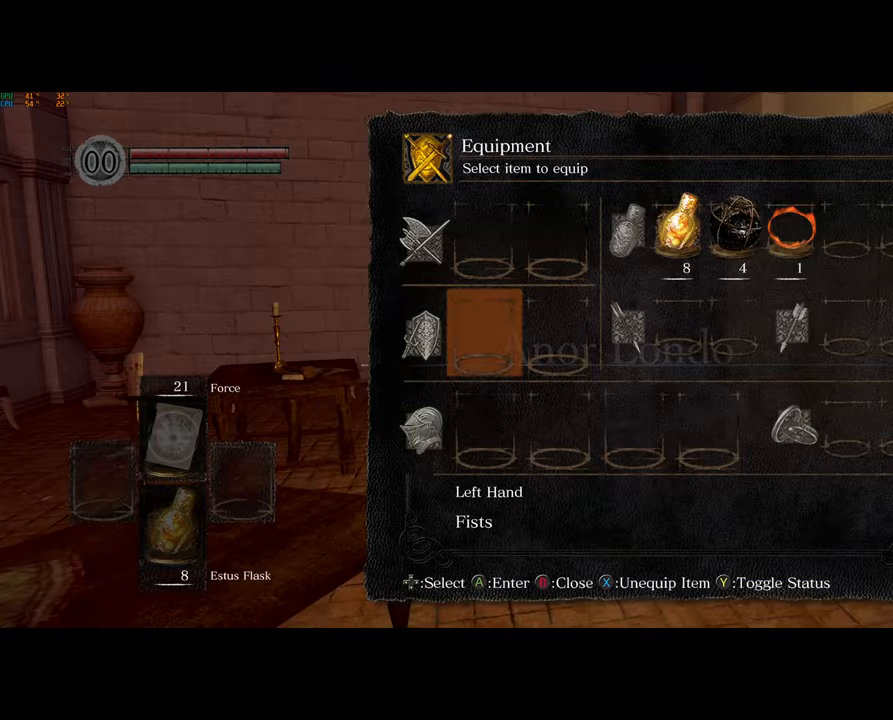
{"buttons": [], "left_stick": "up", "right_stick": "center", "events": [[100, "CROSS", "up"], [200, "CROSS", "down"], [267, "CROSS", "up"], [383, "CIRCLE", "down"], [450, "CIRCLE", "up"]]}
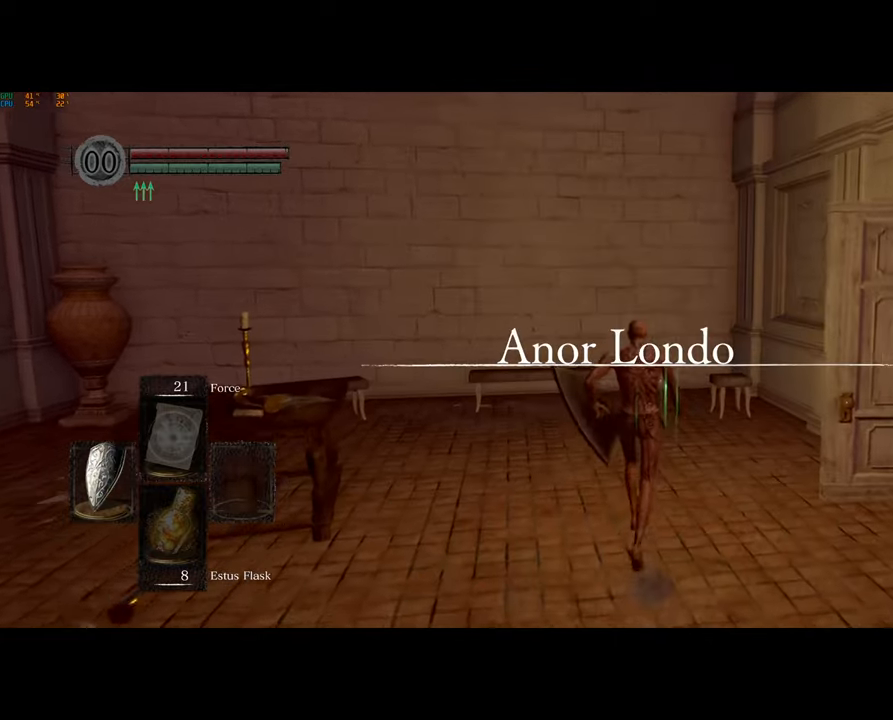
{"buttons": ["CIRCLE"], "left_stick": "up", "right_stick": "center", "events": [[33, "CIRCLE", "down"], [100, "CIRCLE", "up"], [317, "right_stick", "right"], [383, "right_stick", "center"], [500, "CIRCLE", "down"]]}
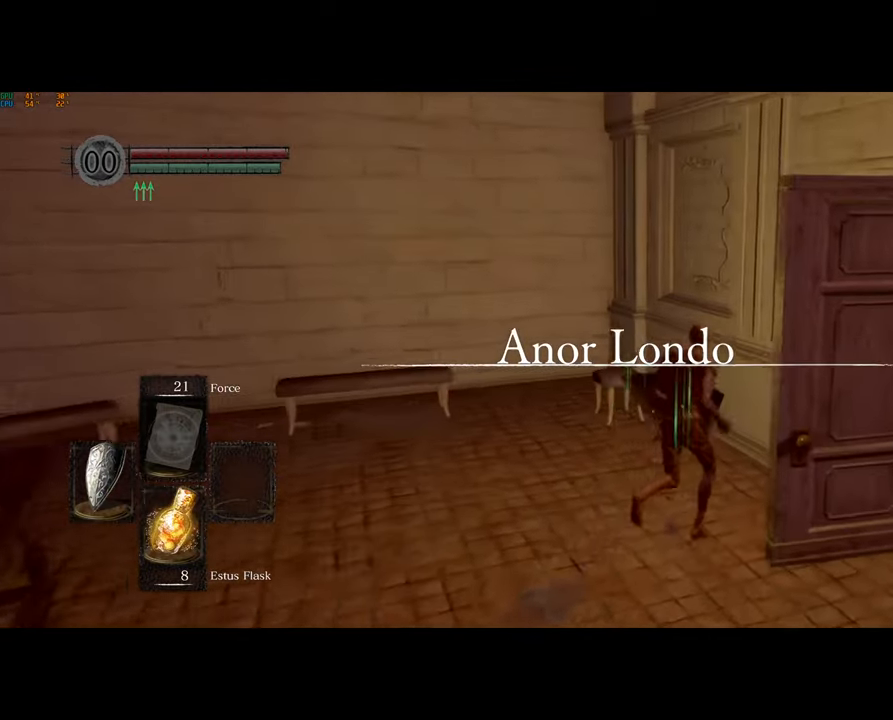
{"buttons": ["CIRCLE"], "left_stick": "up", "right_stick": "center", "events": [[33, "left_stick", "up-right"], [483, "left_stick", "up"]]}
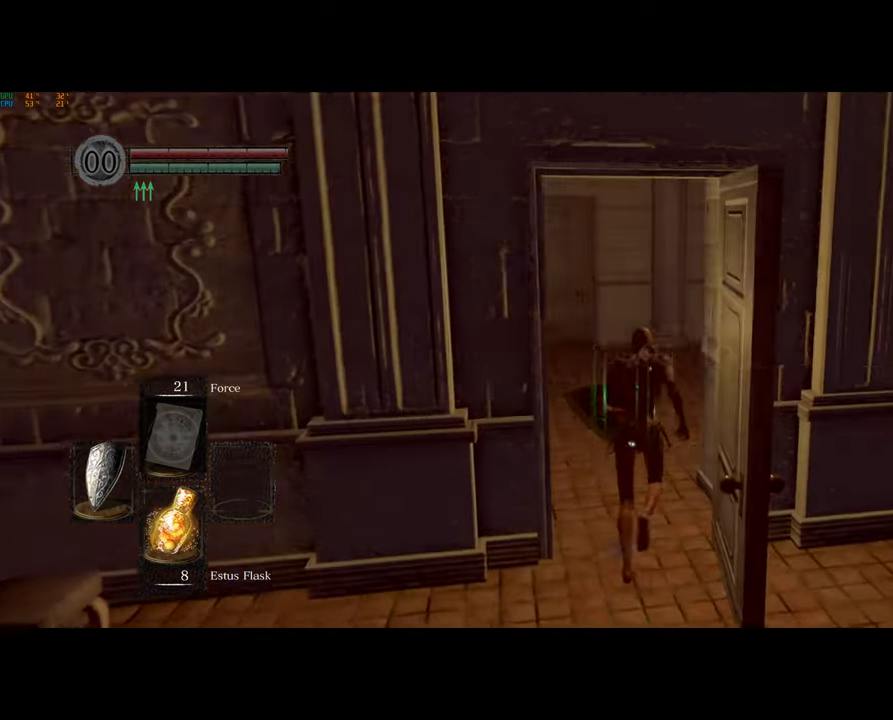
{"buttons": ["CIRCLE"], "left_stick": "up", "right_stick": "left", "events": [[250, "right_stick", "left"]]}
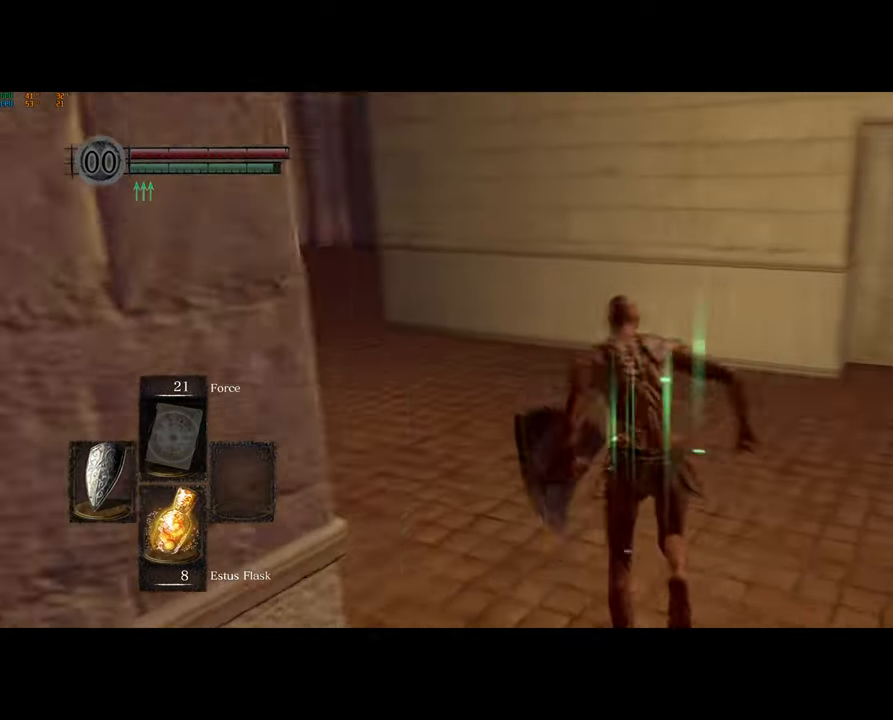
{"buttons": ["CIRCLE"], "left_stick": "up", "right_stick": "down-left", "events": [[383, "right_stick", "center"], [433, "right_stick", "left"], [483, "right_stick", "down-left"]]}
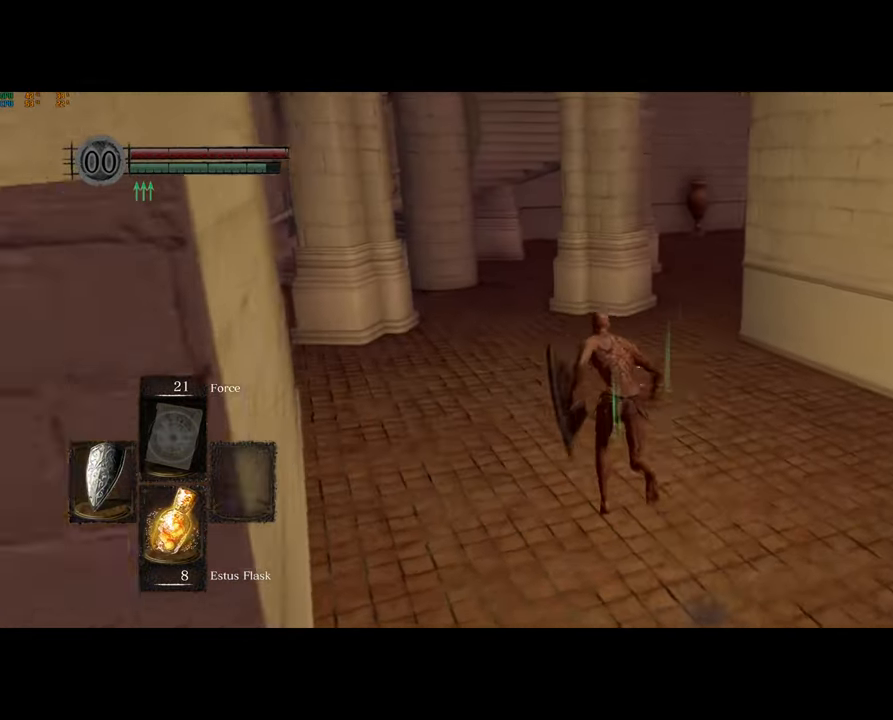
{"buttons": ["CIRCLE"], "left_stick": "up", "right_stick": "center", "events": [[83, "right_stick", "left"], [383, "right_stick", "center"]]}
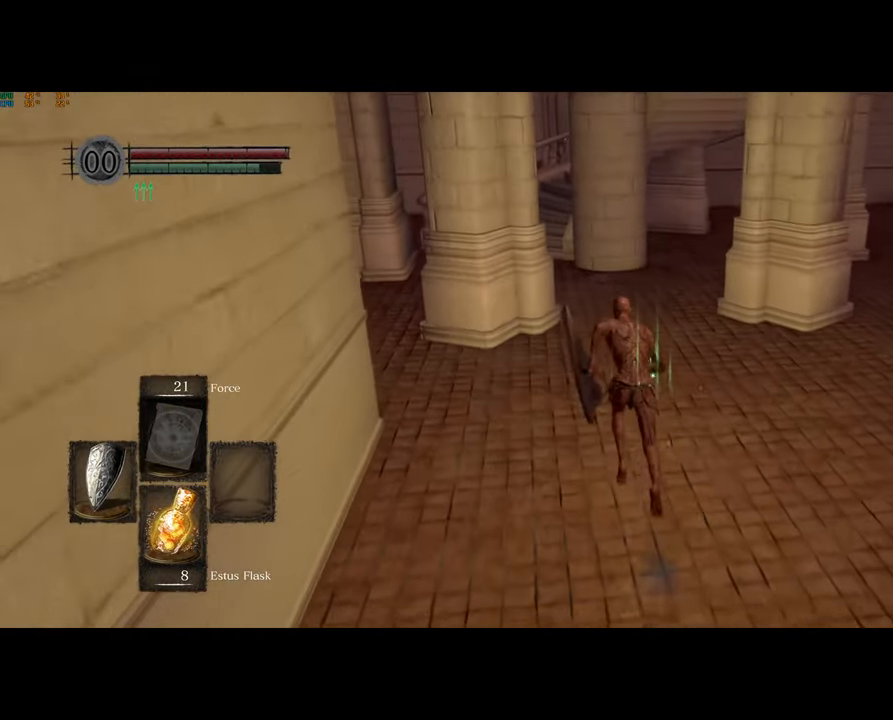
{"buttons": ["CIRCLE"], "left_stick": "up", "right_stick": "center", "events": []}
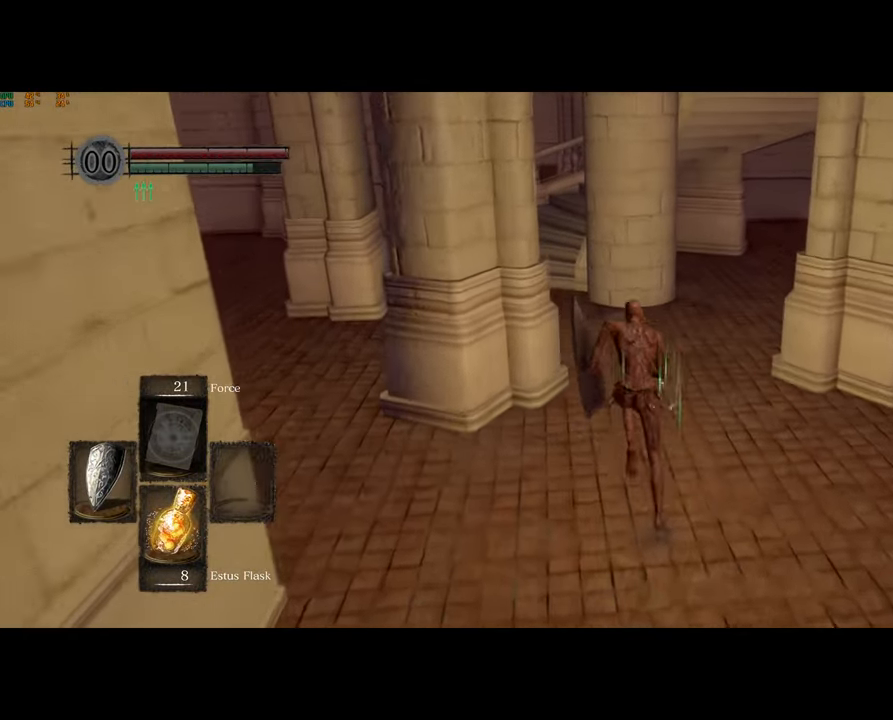
{"buttons": ["CIRCLE"], "left_stick": "up", "right_stick": "center", "events": []}
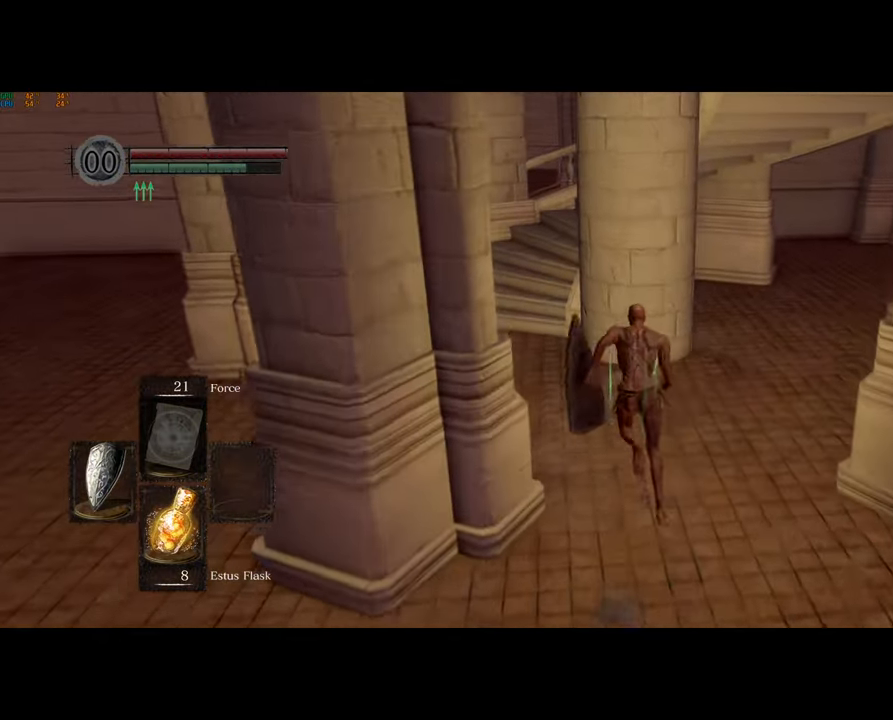
{"buttons": ["CIRCLE"], "left_stick": "up", "right_stick": "center", "events": []}
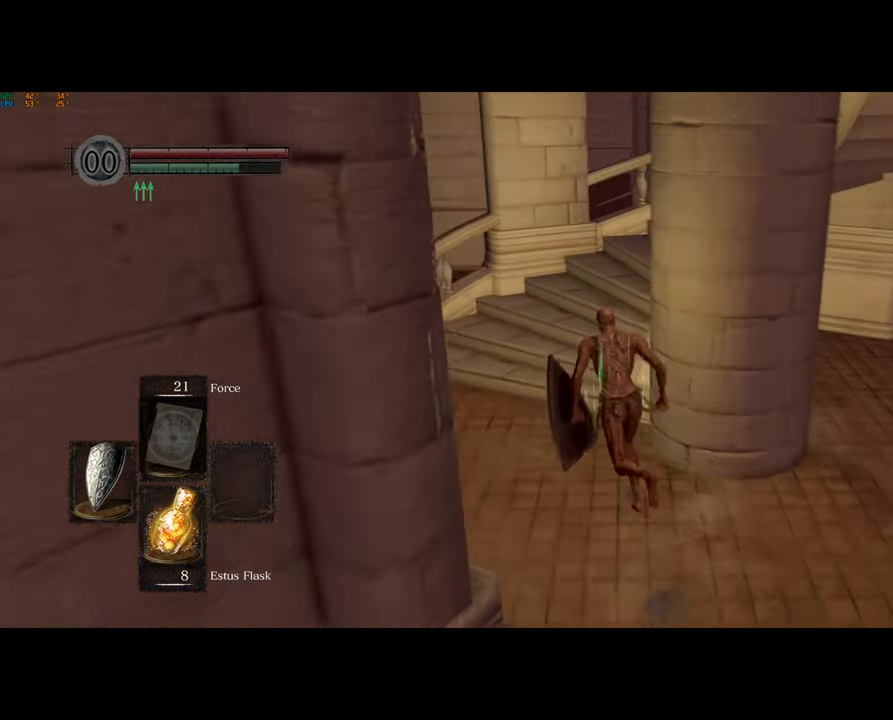
{"buttons": ["CIRCLE"], "left_stick": "up", "right_stick": "center", "events": []}
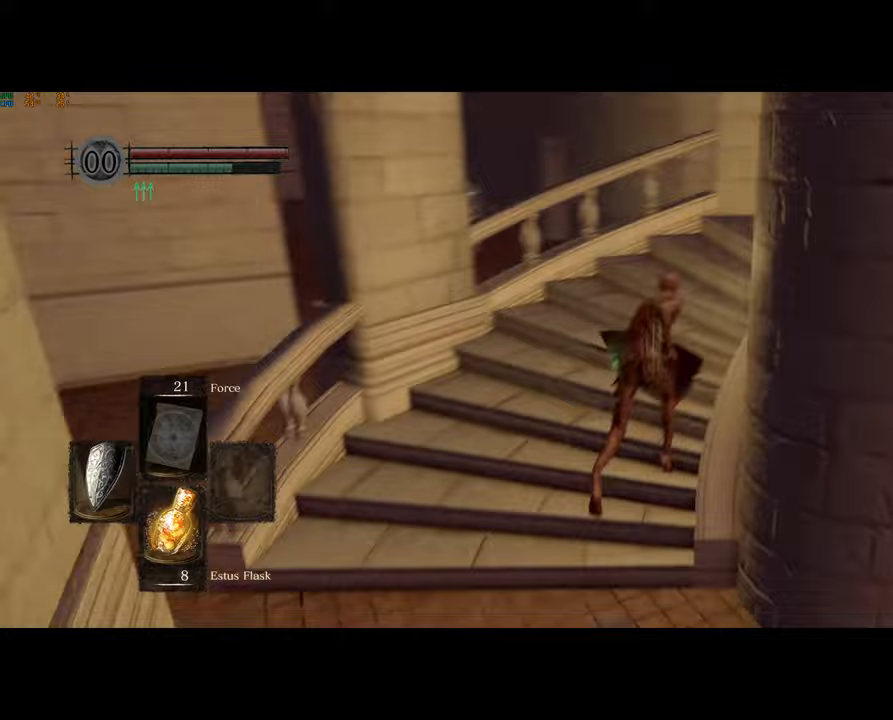
{"buttons": ["CIRCLE"], "left_stick": "up", "right_stick": "center", "events": [[17, "right_stick", "right"], [250, "right_stick", "center"]]}
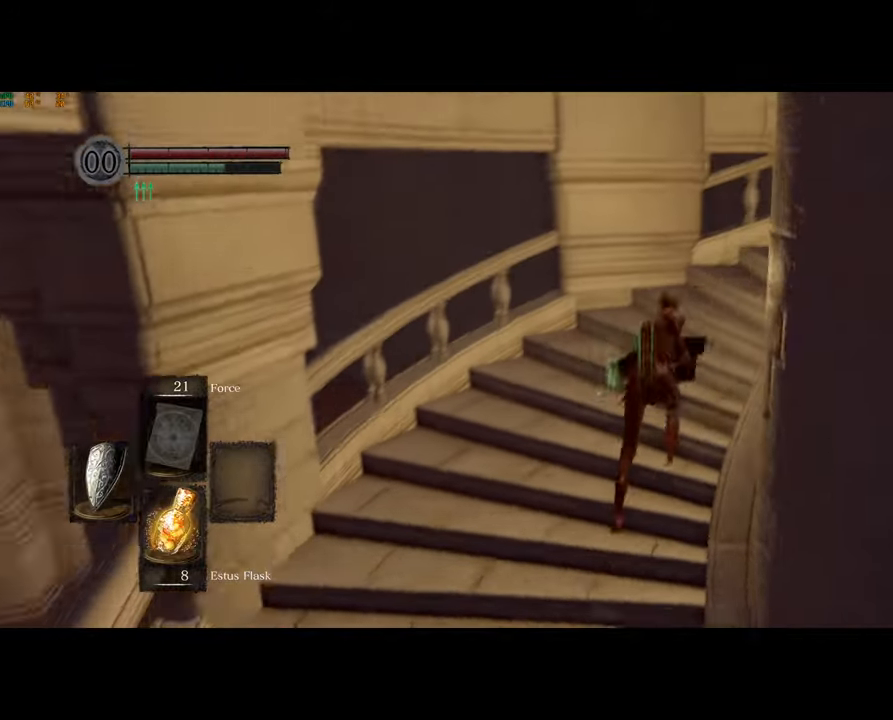
{"buttons": ["CIRCLE"], "left_stick": "up-right", "right_stick": "center", "events": [[250, "left_stick", "up-right"]]}
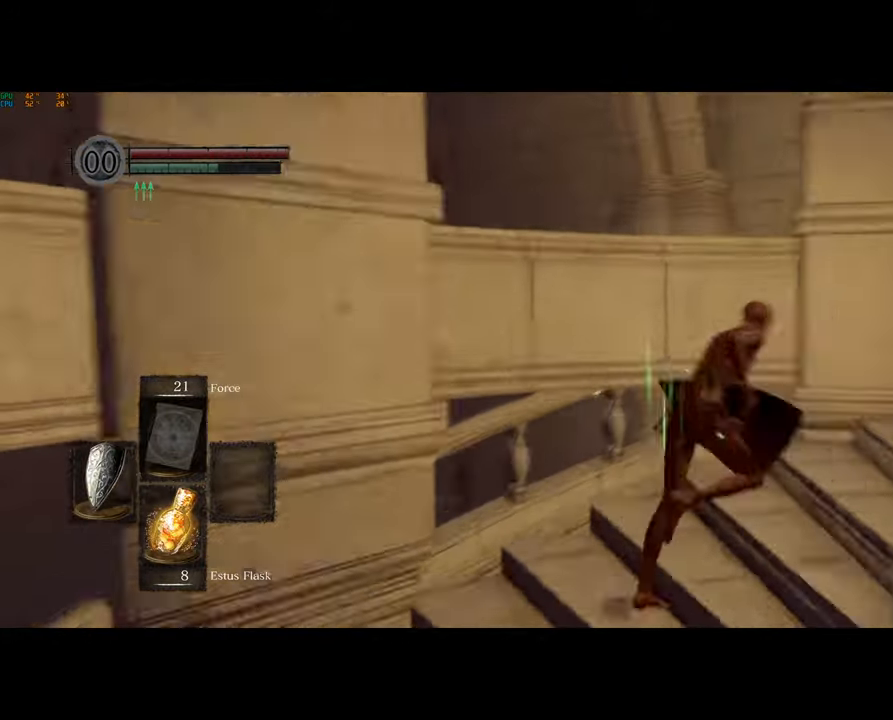
{"buttons": ["CIRCLE"], "left_stick": "right", "right_stick": "center", "events": [[50, "left_stick", "right"]]}
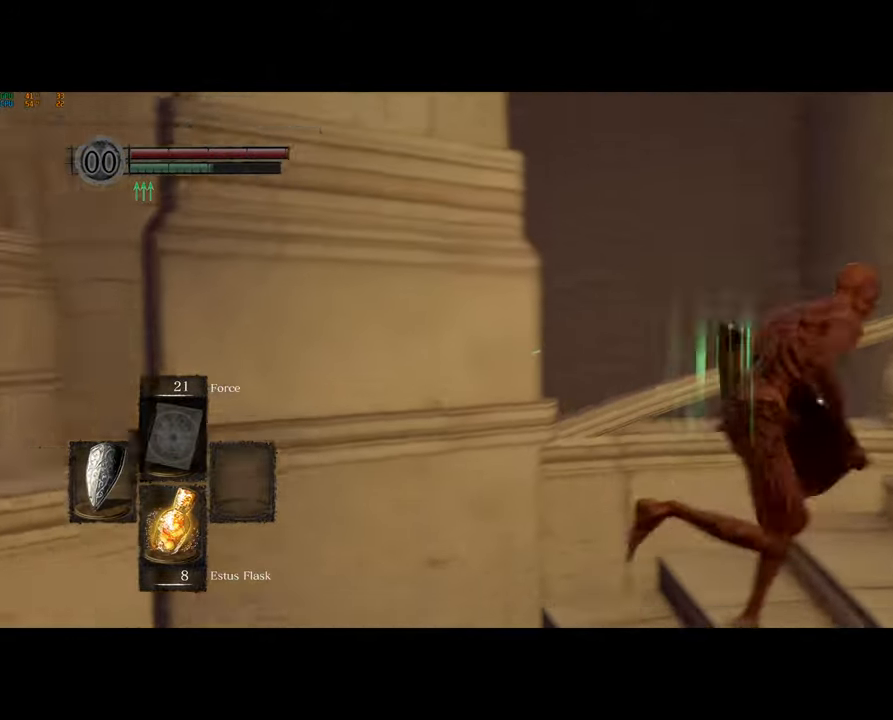
{"buttons": ["CIRCLE"], "left_stick": "right", "right_stick": "center", "events": []}
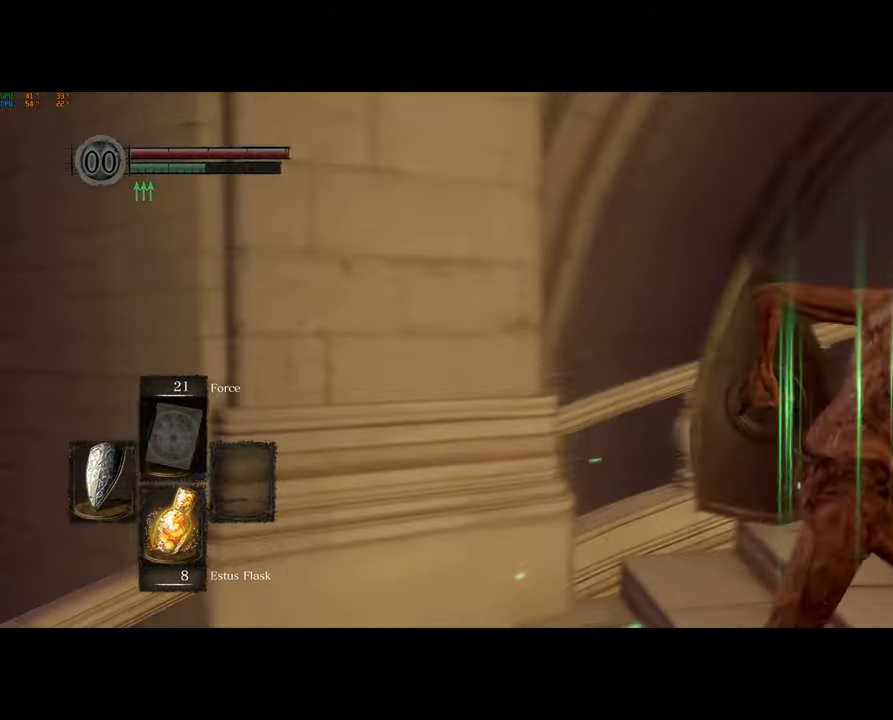
{"buttons": ["CIRCLE"], "left_stick": "right", "right_stick": "center", "events": []}
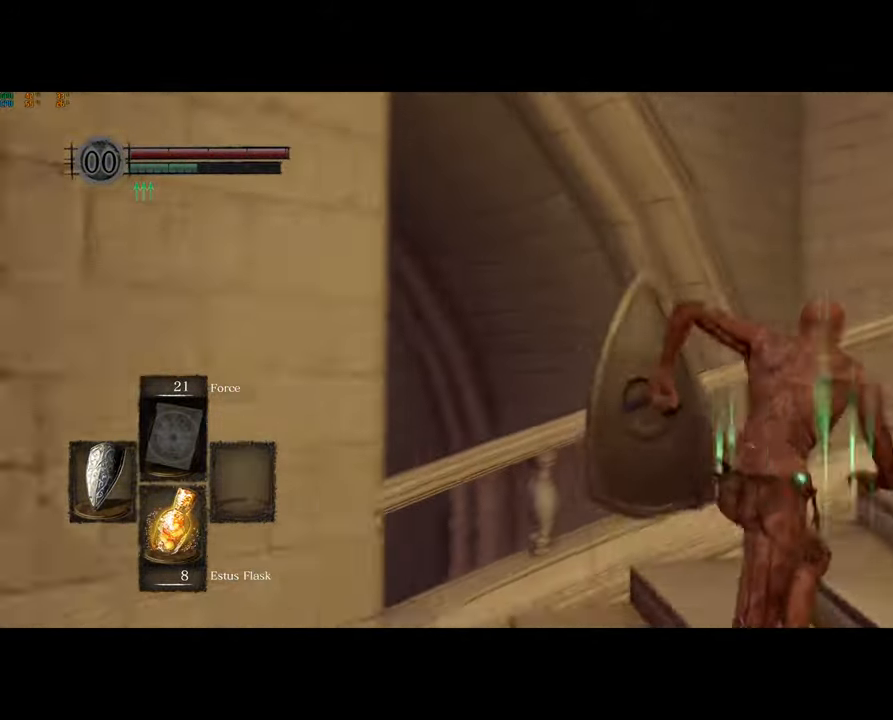
{"buttons": ["CIRCLE"], "left_stick": "right", "right_stick": "center", "events": []}
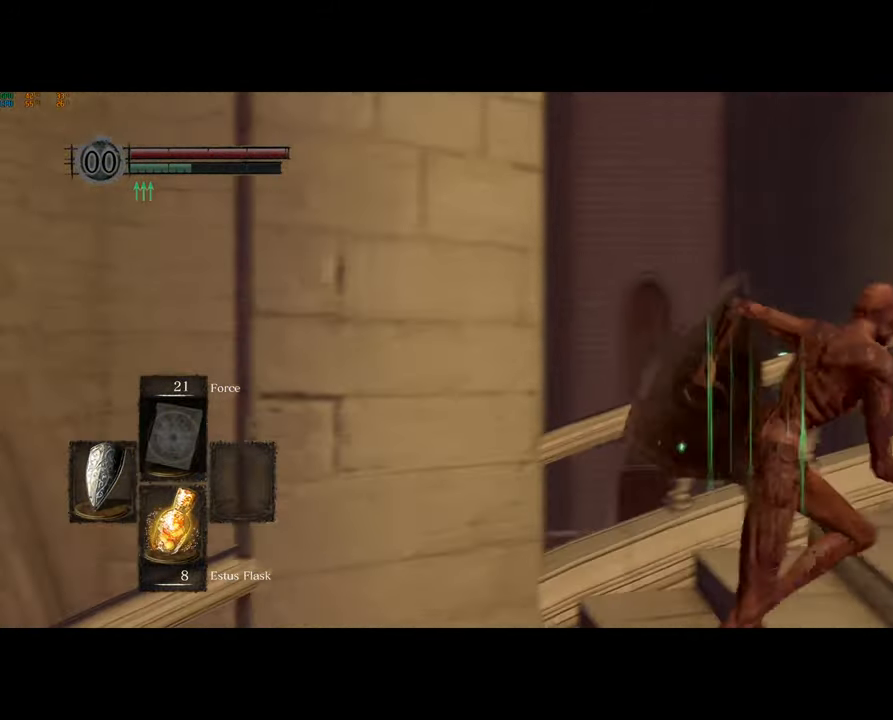
{"buttons": [], "left_stick": "down-right", "right_stick": "down-left", "events": [[150, "CIRCLE", "up"], [150, "right_stick", "left"], [317, "left_stick", "down-right"], [417, "right_stick", "down-left"]]}
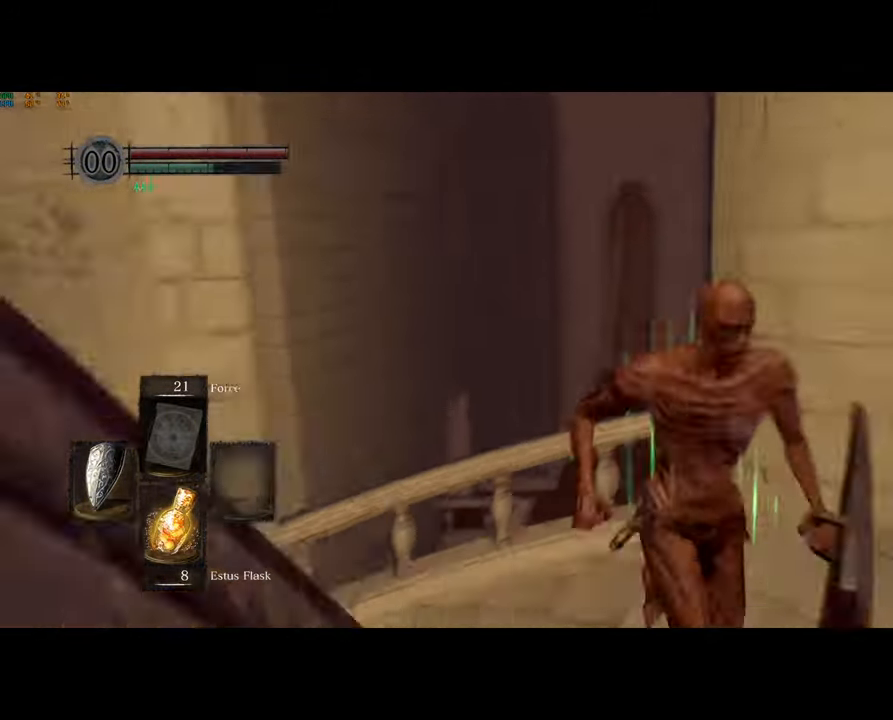
{"buttons": [], "left_stick": "down", "right_stick": "down-left", "events": [[67, "right_stick", "down"], [283, "left_stick", "down"], [367, "right_stick", "down-left"]]}
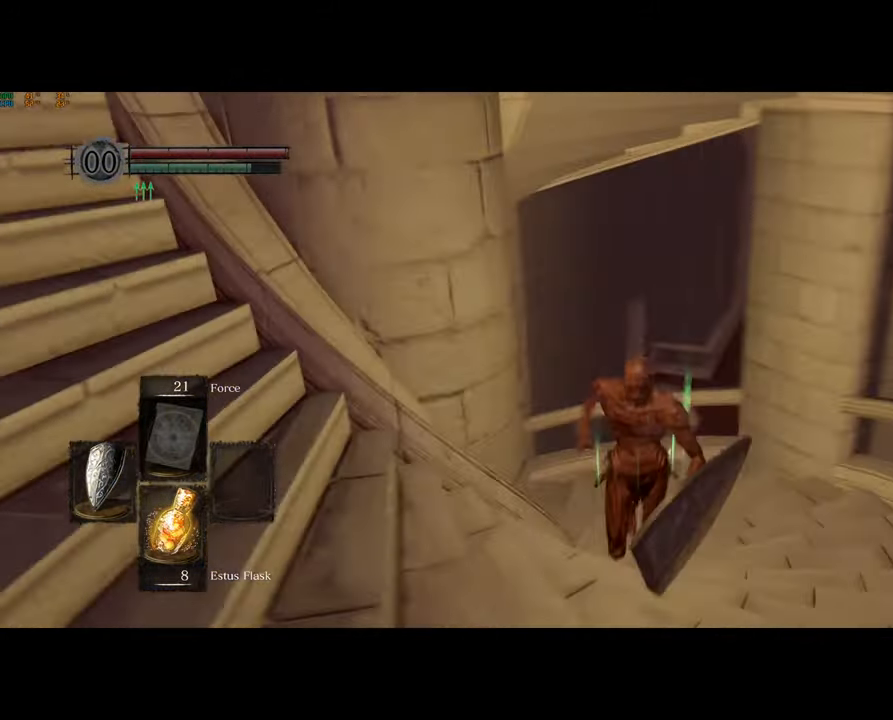
{"buttons": ["CIRCLE"], "left_stick": "down", "right_stick": "down-left", "events": [[217, "CIRCLE", "down"]]}
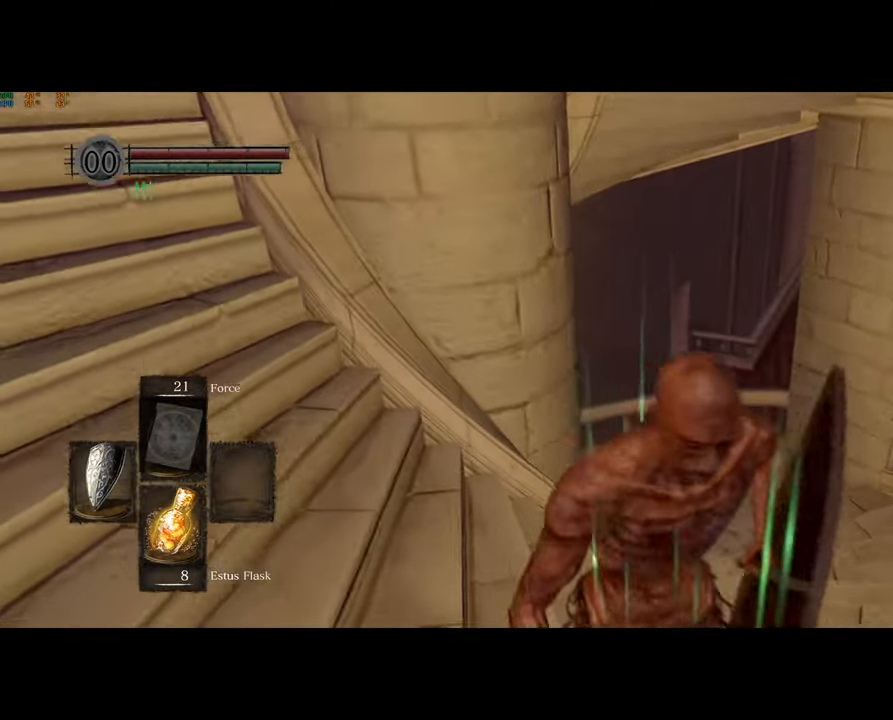
{"buttons": ["CIRCLE"], "left_stick": "up", "right_stick": "center", "events": [[100, "left_stick", "right"], [167, "left_stick", "up"], [500, "right_stick", "center"]]}
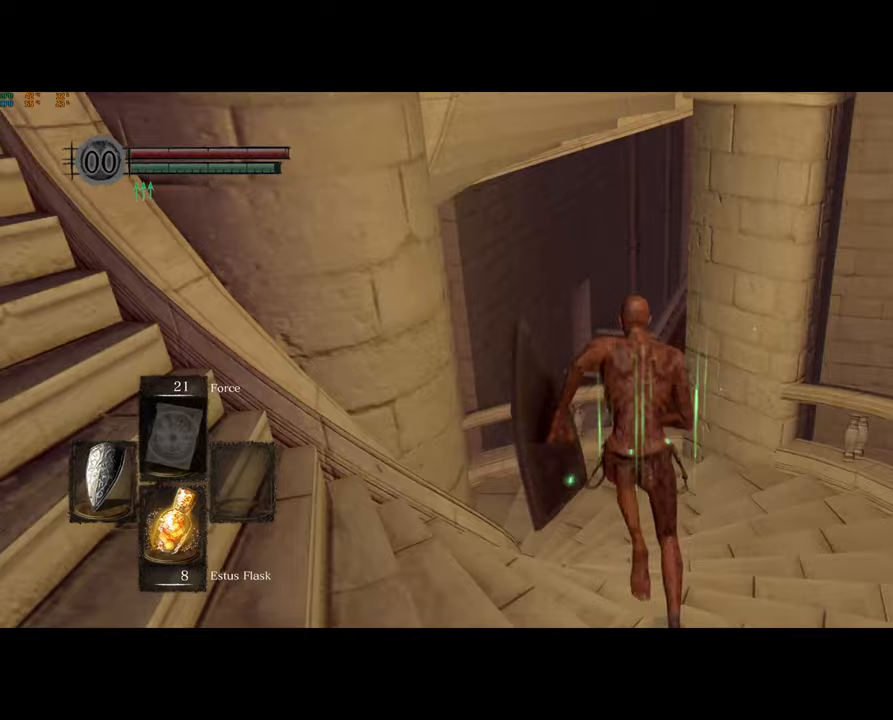
{"buttons": [], "left_stick": "up", "right_stick": "center", "events": [[183, "CIRCLE", "up"], [217, "CIRCLE", "down"], [350, "CIRCLE", "up"]]}
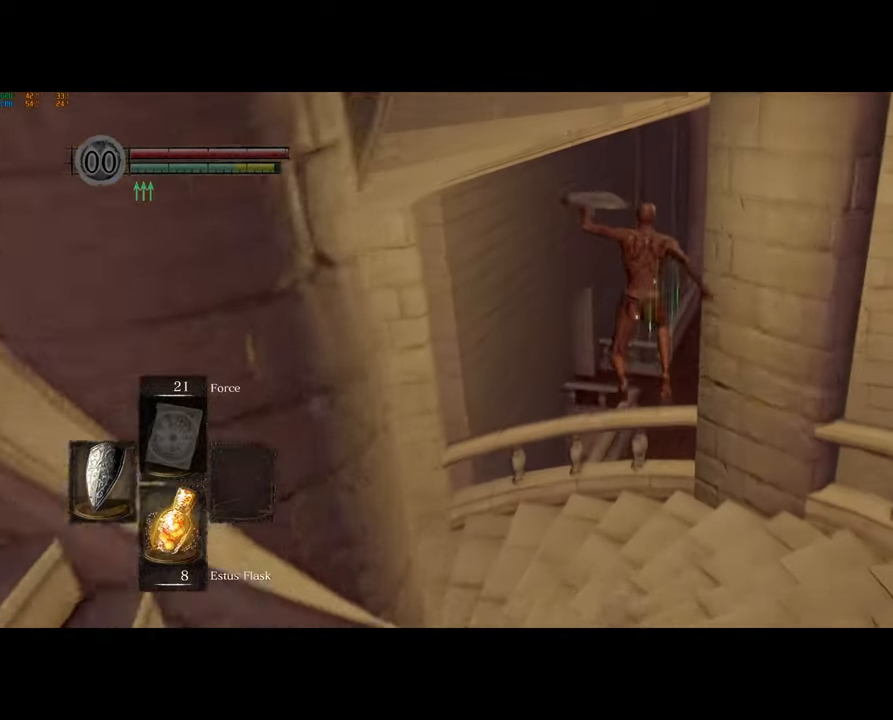
{"buttons": [], "left_stick": "up", "right_stick": "center", "events": [[133, "right_stick", "right"], [183, "left_stick", "center"], [300, "right_stick", "center"], [333, "left_stick", "up"]]}
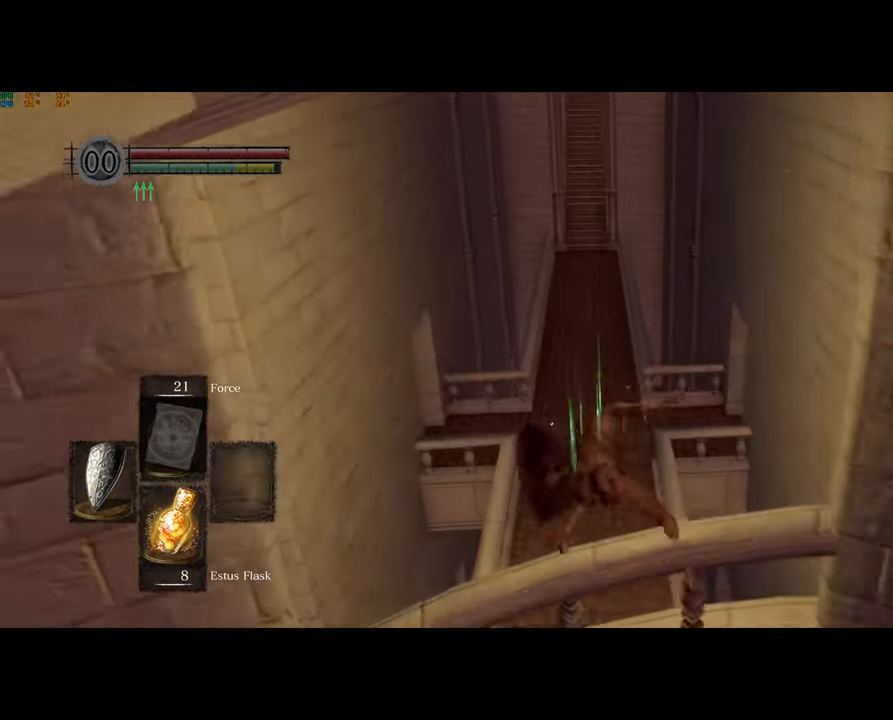
{"buttons": ["CIRCLE"], "left_stick": "up", "right_stick": "center", "events": [[50, "right_stick", "up"], [167, "right_stick", "center"], [317, "CIRCLE", "down"], [383, "CIRCLE", "up"], [450, "CIRCLE", "down"]]}
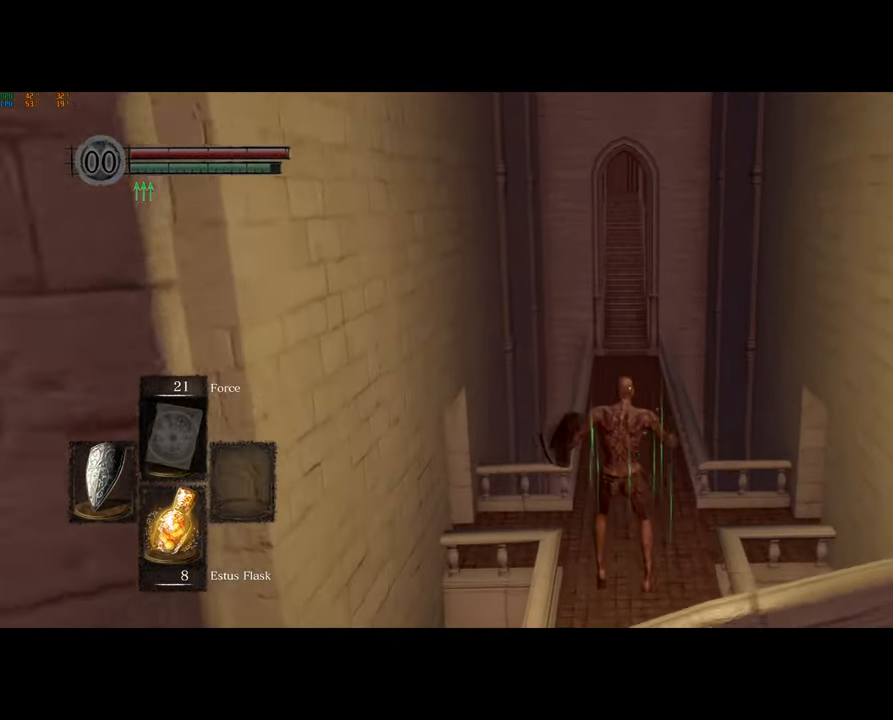
{"buttons": [], "left_stick": "up", "right_stick": "center", "events": [[33, "CIRCLE", "up"], [117, "CIRCLE", "down"], [183, "CIRCLE", "up"], [250, "CIRCLE", "down"], [317, "CIRCLE", "up"], [400, "CIRCLE", "down"], [483, "CIRCLE", "up"]]}
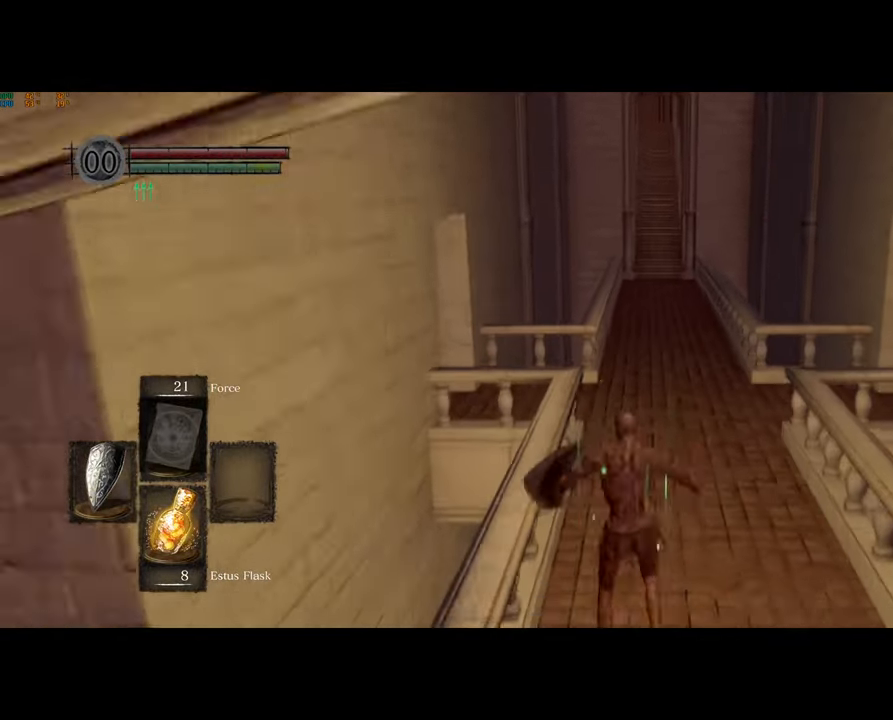
{"buttons": [], "left_stick": "up", "right_stick": "center", "events": [[167, "right_stick", "up-right"], [317, "right_stick", "center"]]}